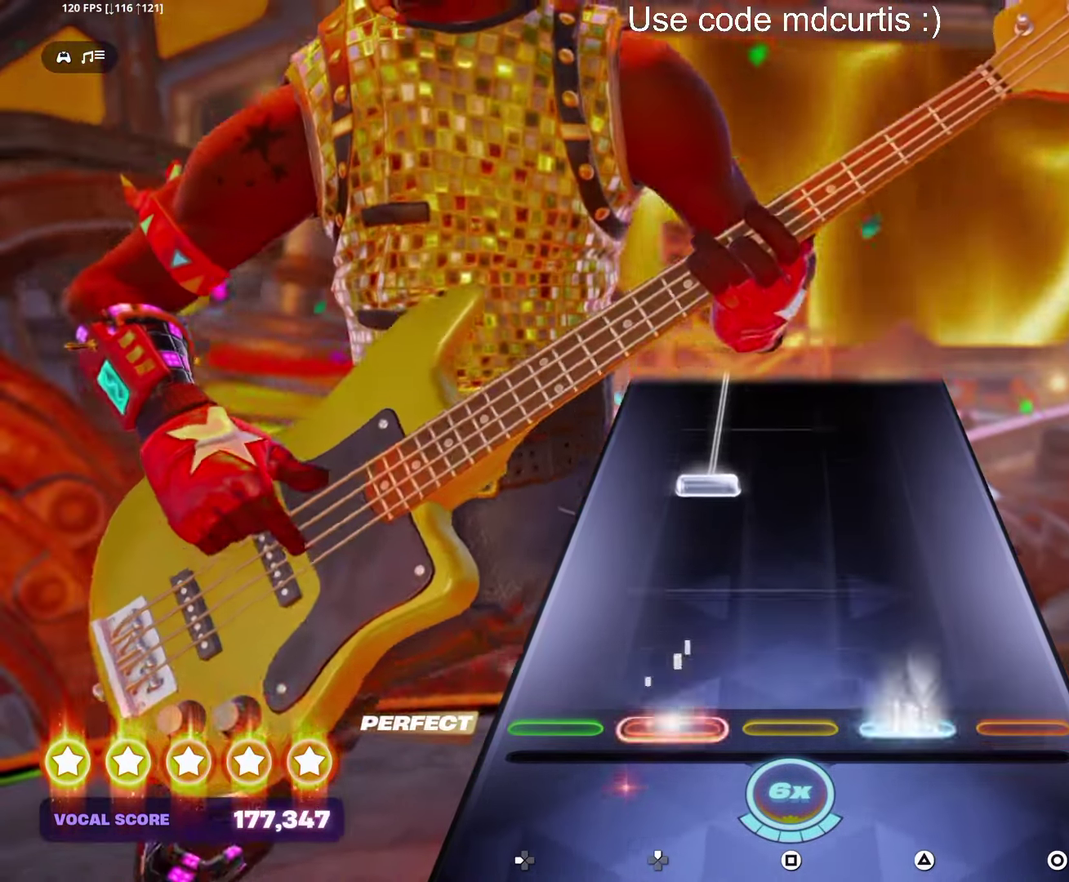
Gameplay with a controller (PlayStation layout); each line is a JSON object with the inputs held at the frame after it. "events" lists button and stick changes between this image and that frame as [ms after this image, input, new state], when the widget could be followed in between. Not read: L3 R3 left_stick right_stick.
{"buttons": [], "events": [[117, "TRIANGLE", "up"]]}
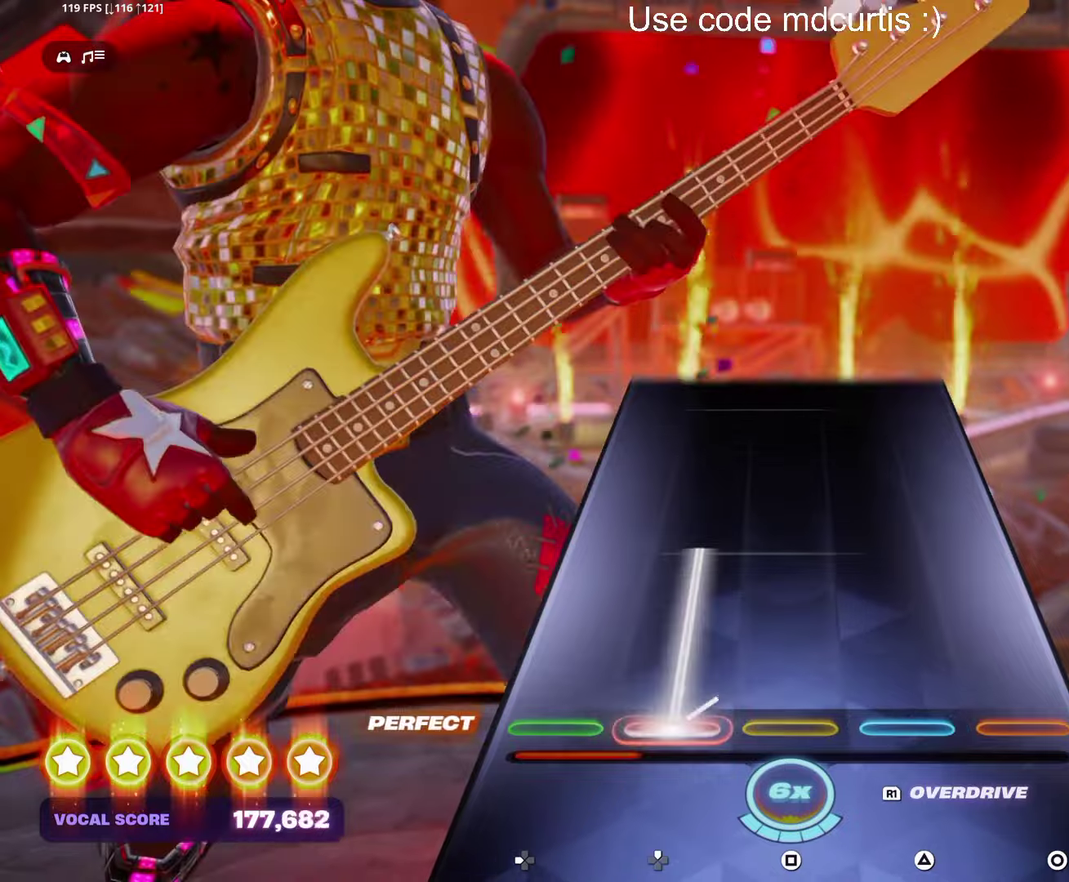
{"buttons": [], "events": []}
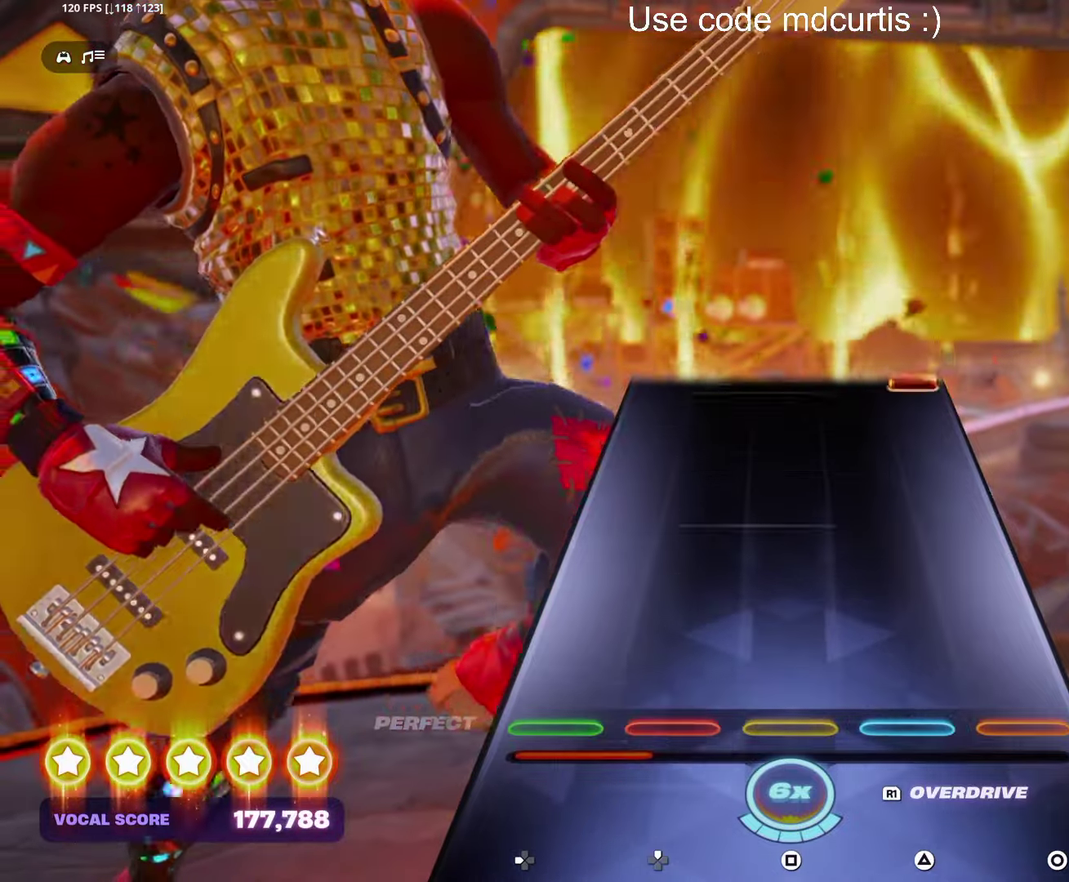
{"buttons": [], "events": []}
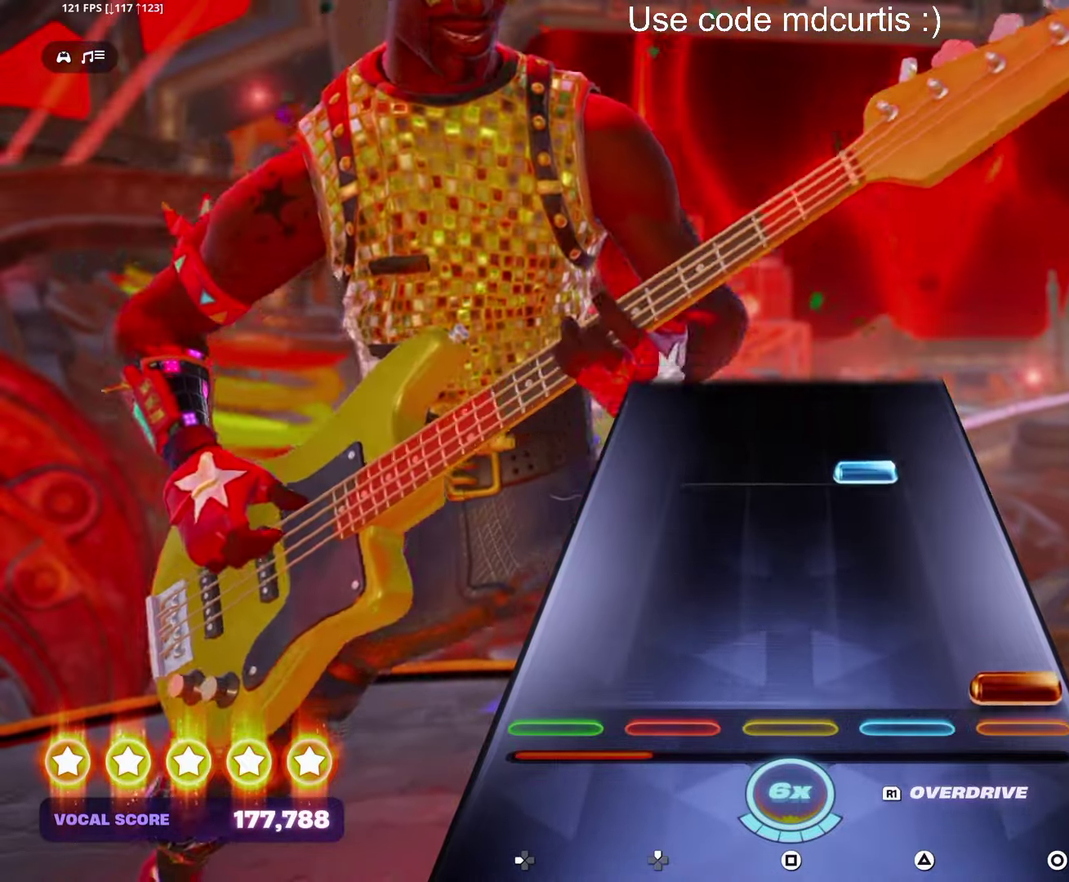
{"buttons": [], "events": [[17, "CIRCLE", "down"], [150, "CIRCLE", "up"], [300, "TRIANGLE", "down"], [417, "TRIANGLE", "up"]]}
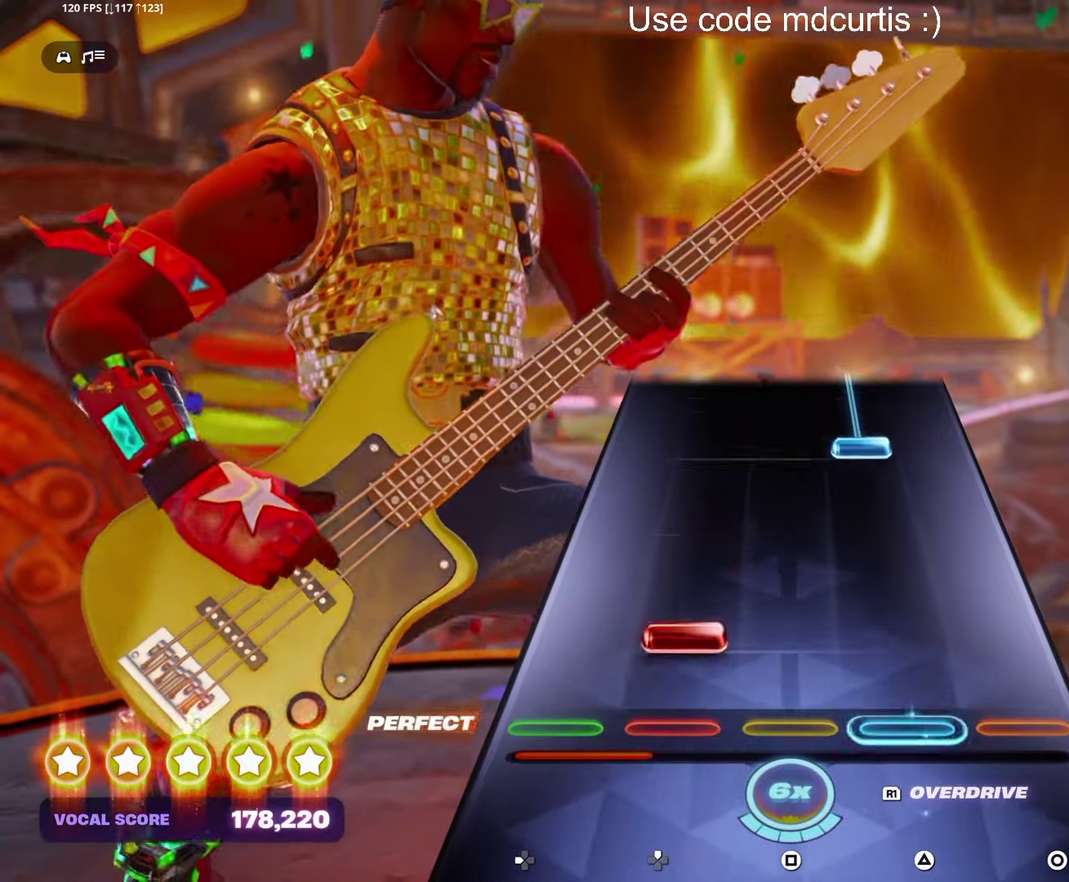
{"buttons": ["TRIANGLE"], "events": [[350, "TRIANGLE", "down"]]}
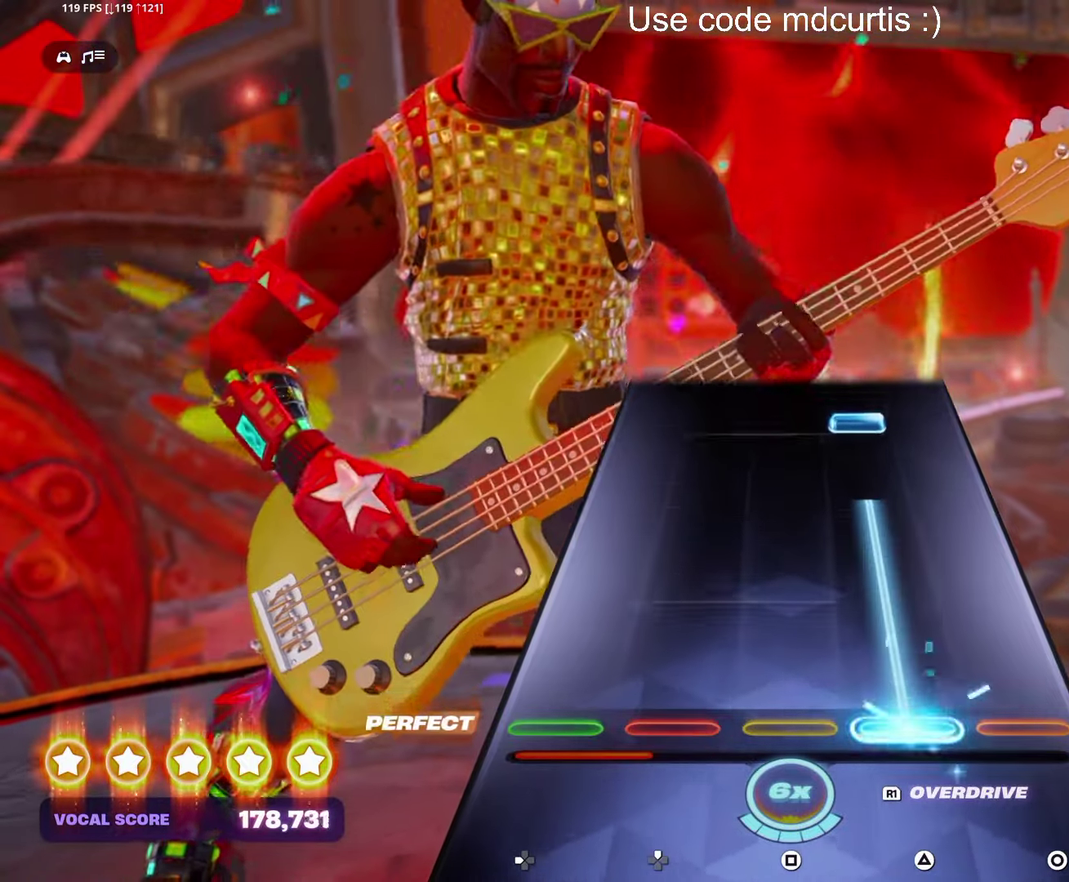
{"buttons": ["TRIANGLE"], "events": [[317, "TRIANGLE", "up"], [400, "TRIANGLE", "down"]]}
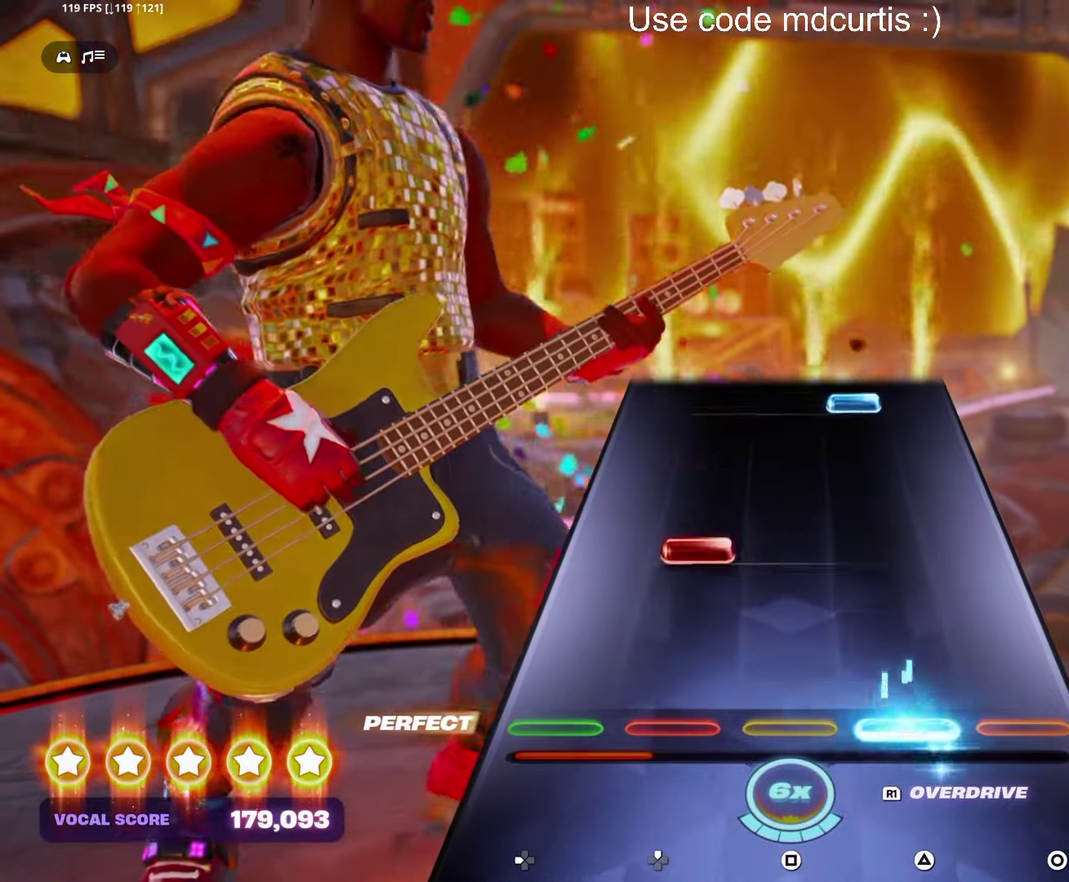
{"buttons": ["TRIANGLE"], "events": [[34, "TRIANGLE", "up"], [467, "TRIANGLE", "down"]]}
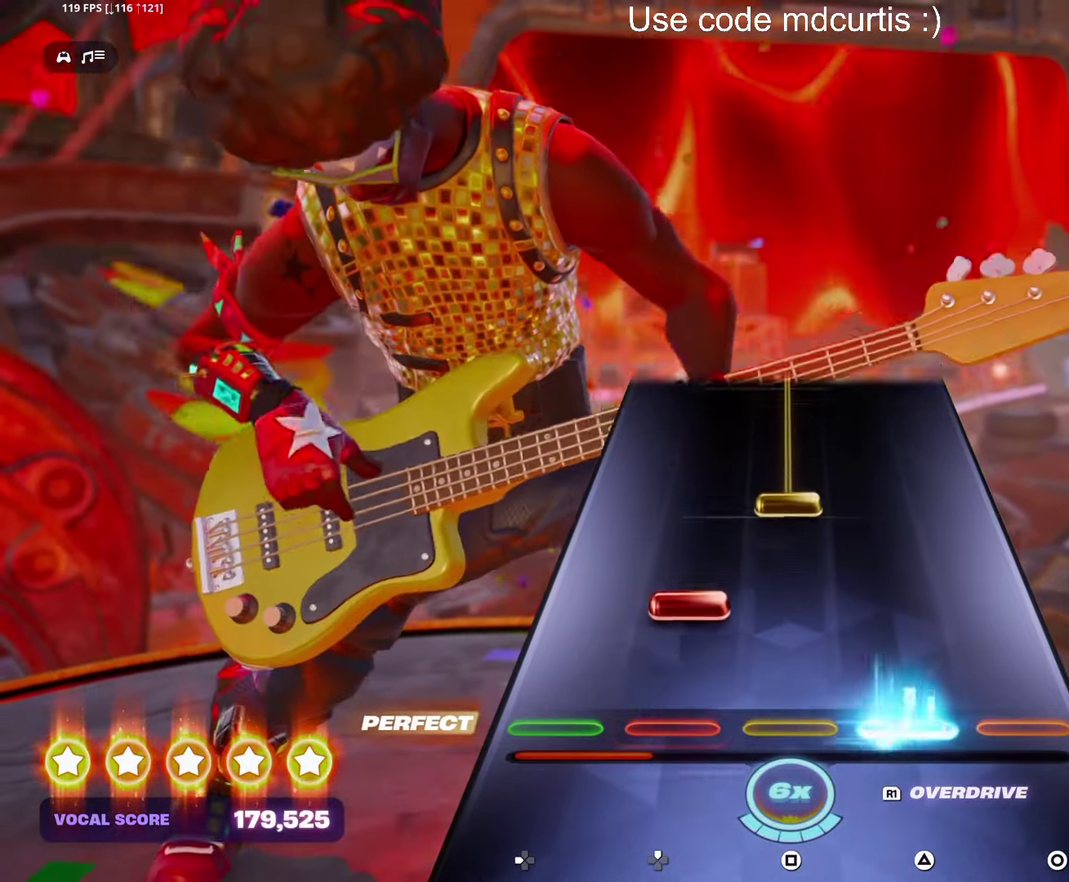
{"buttons": ["SQUARE"], "events": [[84, "TRIANGLE", "up"], [234, "SQUARE", "down"]]}
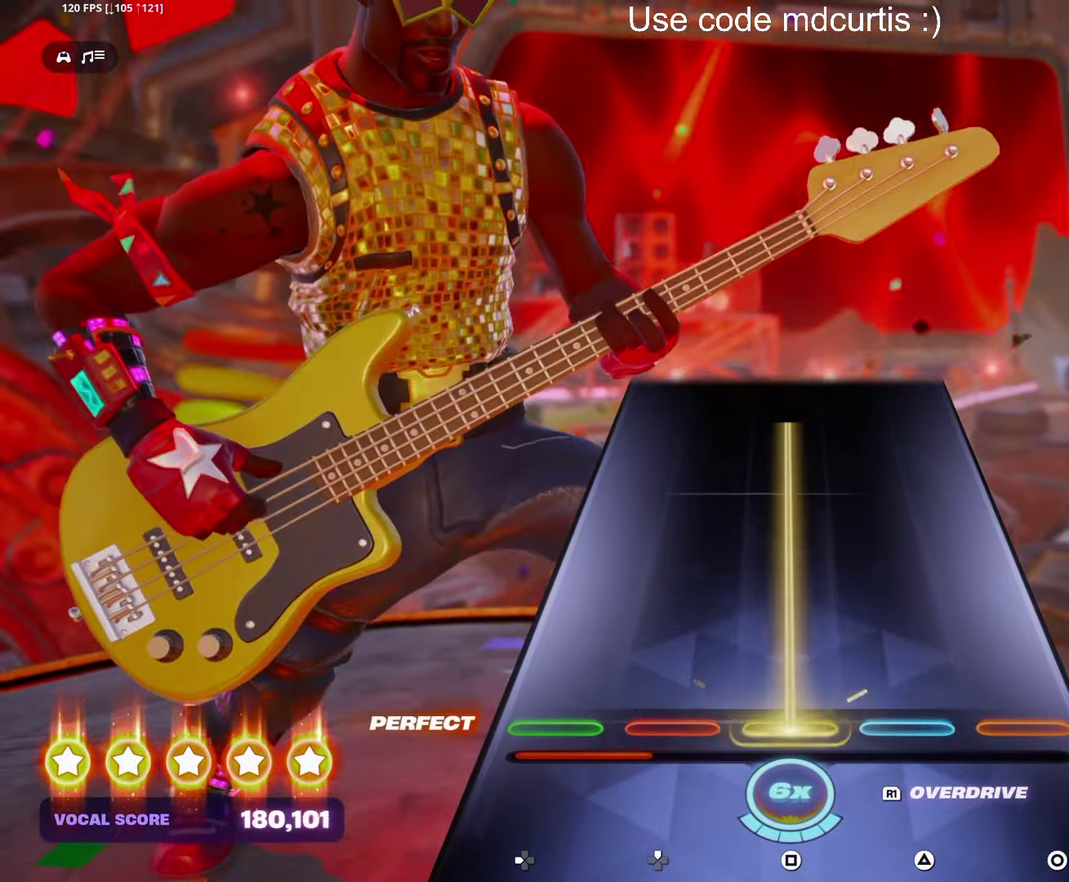
{"buttons": ["SQUARE"], "events": []}
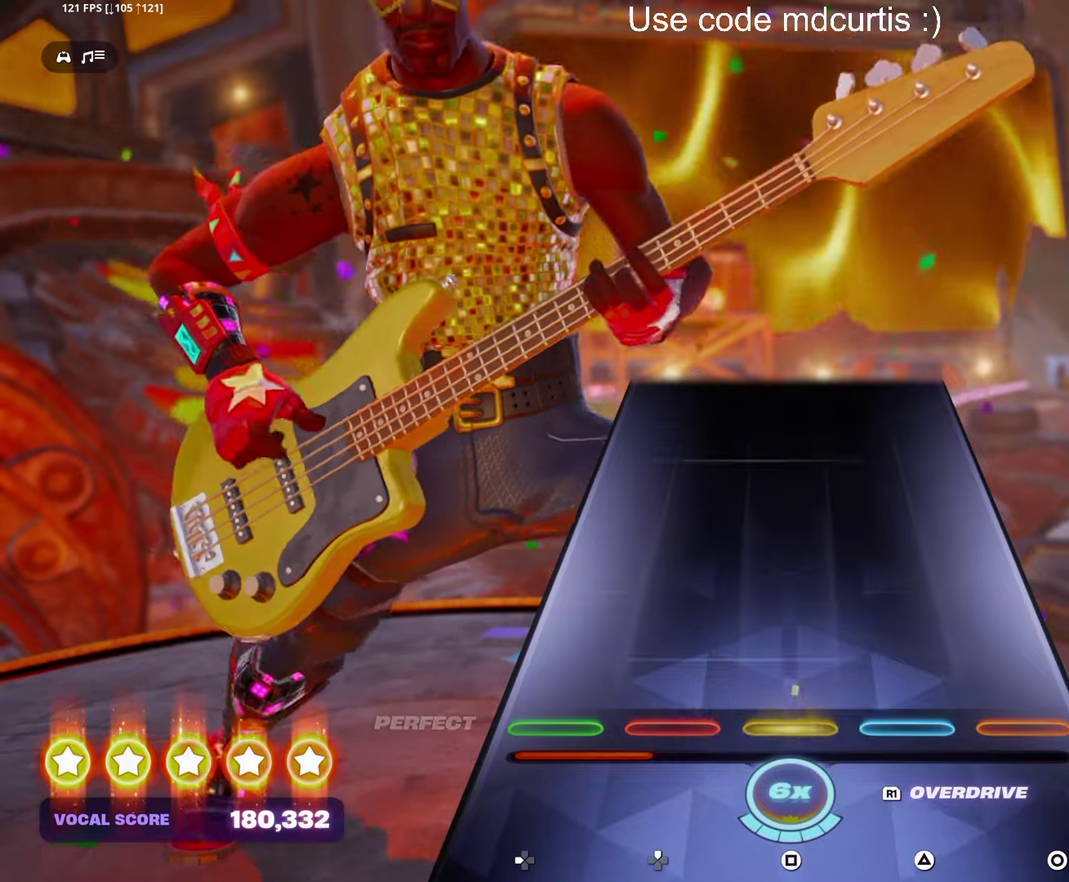
{"buttons": [], "events": [[33, "SQUARE", "up"]]}
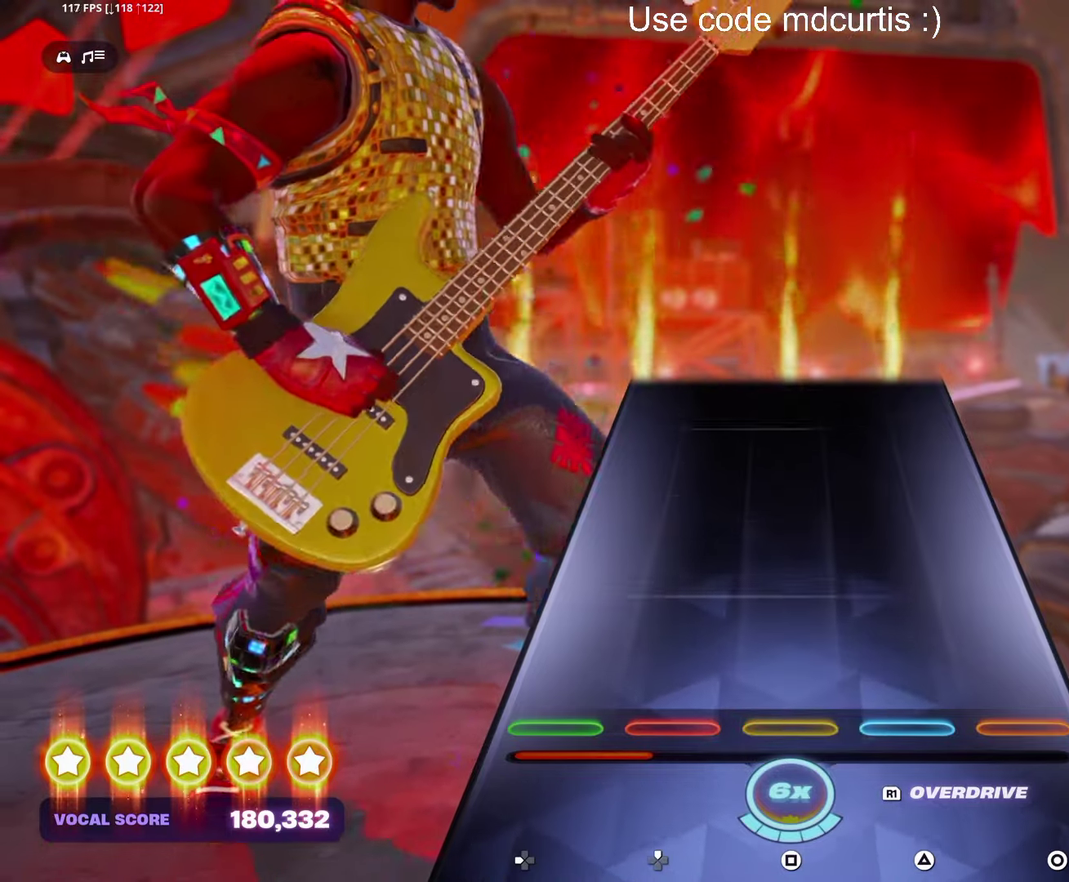
{"buttons": ["R1"], "events": [[500, "R1", "down"]]}
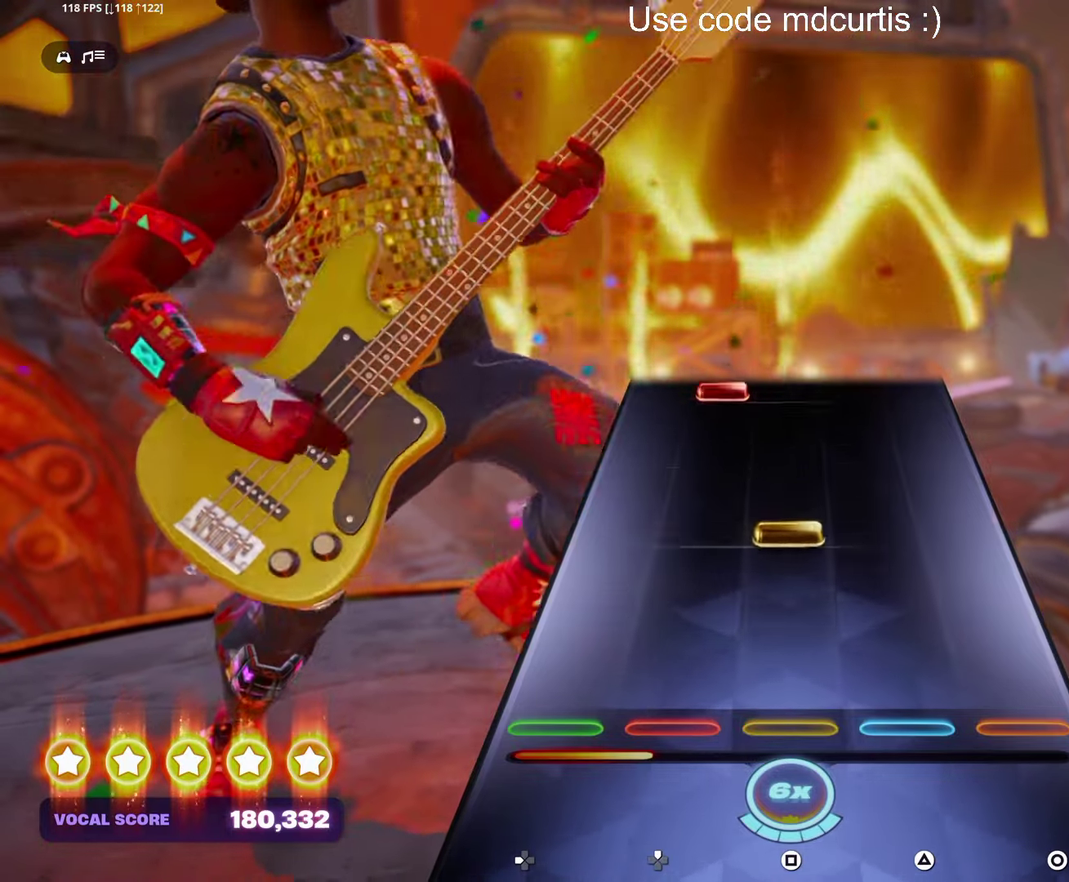
{"buttons": [], "events": [[83, "R1", "up"], [216, "SQUARE", "down"], [300, "SQUARE", "up"]]}
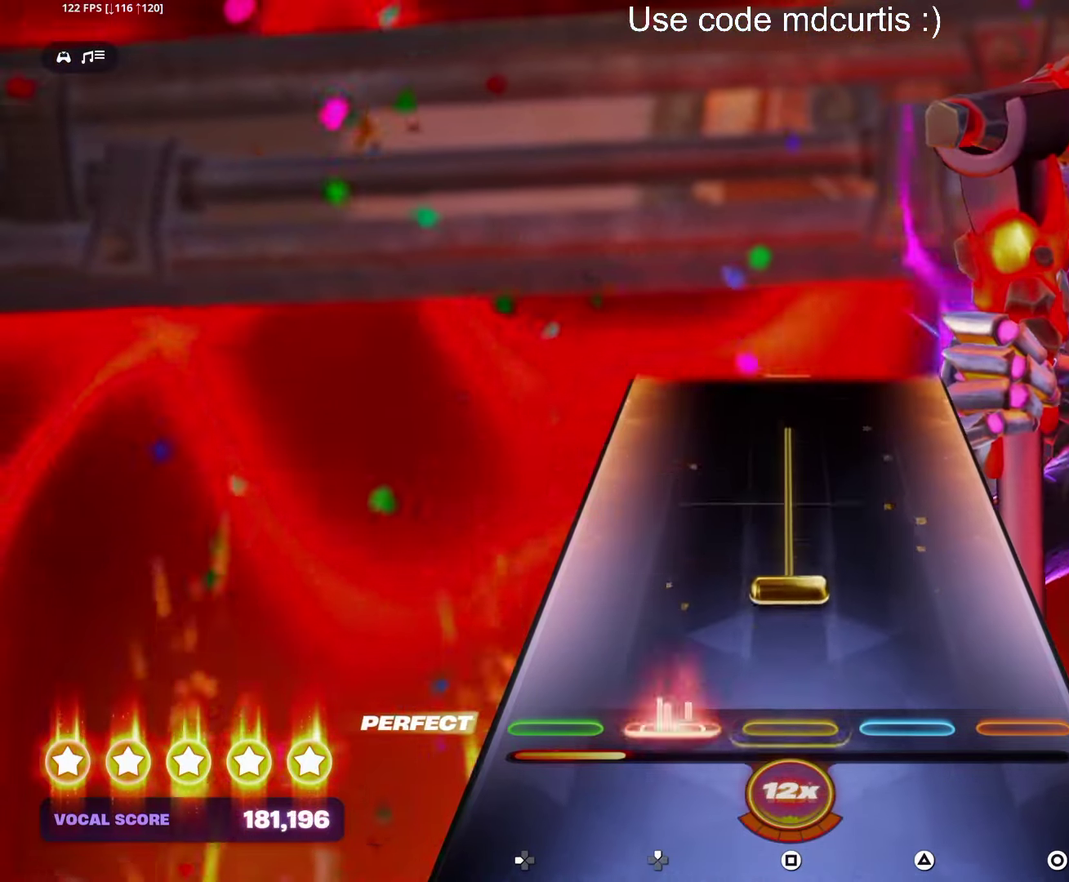
{"buttons": [], "events": [[116, "SQUARE", "down"], [450, "SQUARE", "up"]]}
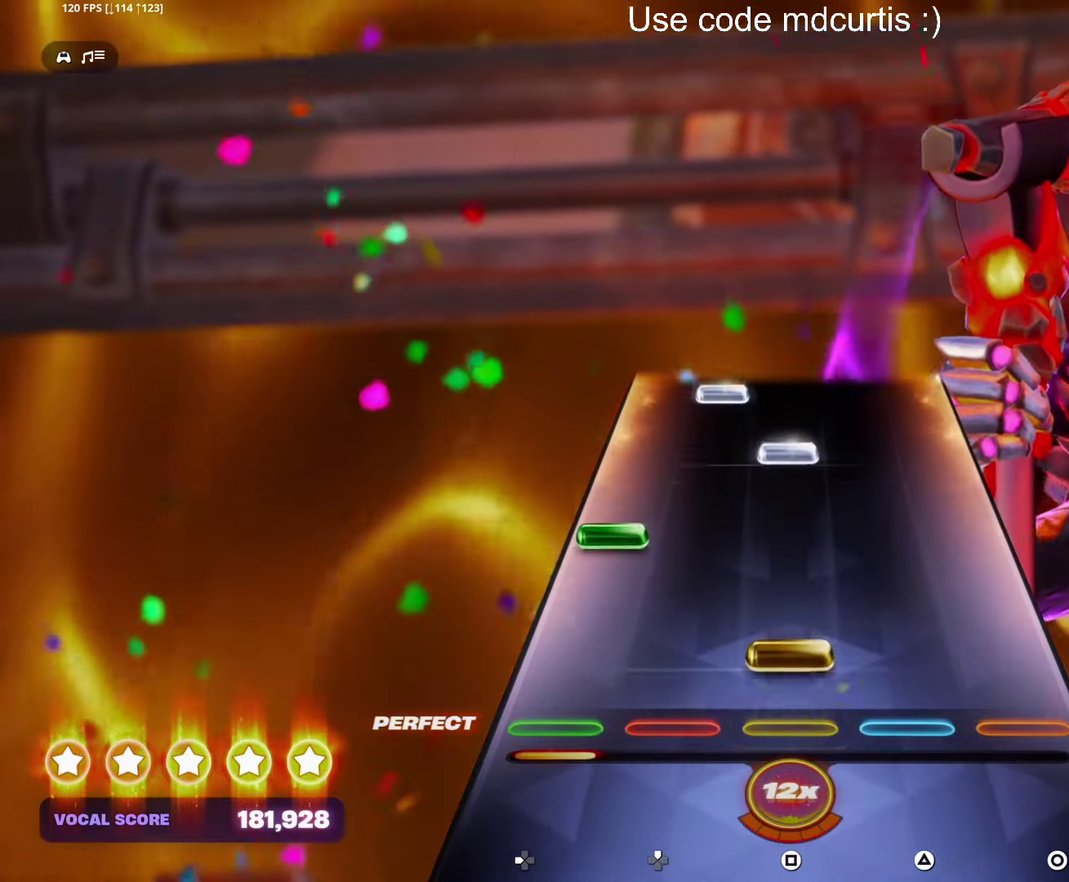
{"buttons": [], "events": [[66, "SQUARE", "down"], [183, "SQUARE", "up"], [350, "SQUARE", "down"], [466, "SQUARE", "up"]]}
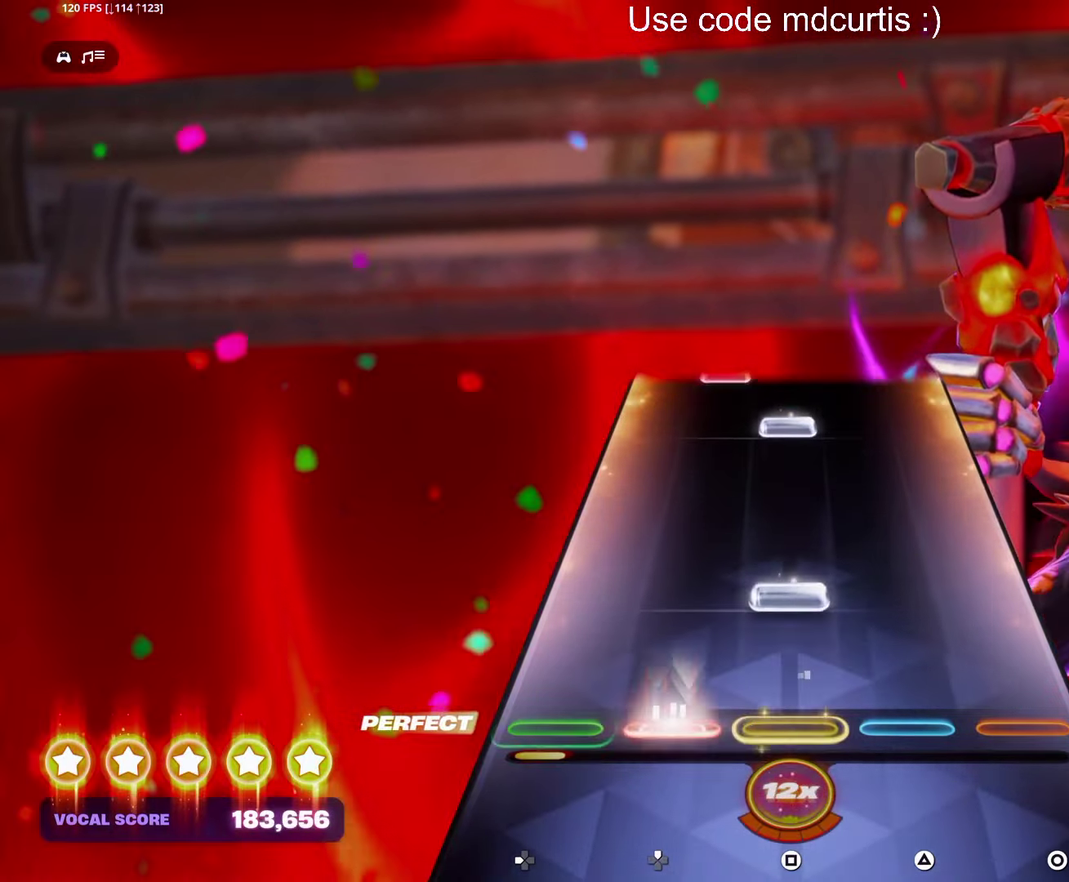
{"buttons": ["SQUARE"], "events": [[133, "SQUARE", "down"], [266, "SQUARE", "up"], [400, "SQUARE", "down"]]}
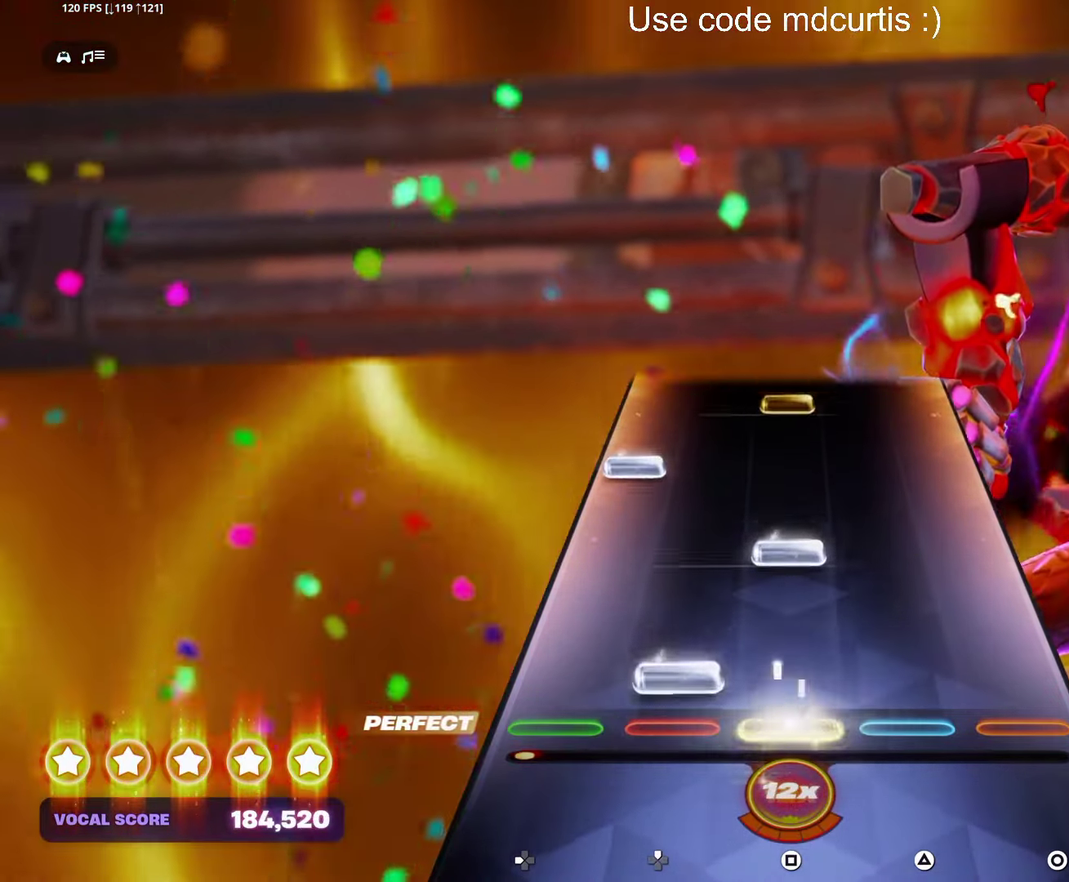
{"buttons": ["SQUARE"], "events": [[33, "SQUARE", "up"], [183, "SQUARE", "down"], [316, "SQUARE", "up"], [450, "SQUARE", "down"]]}
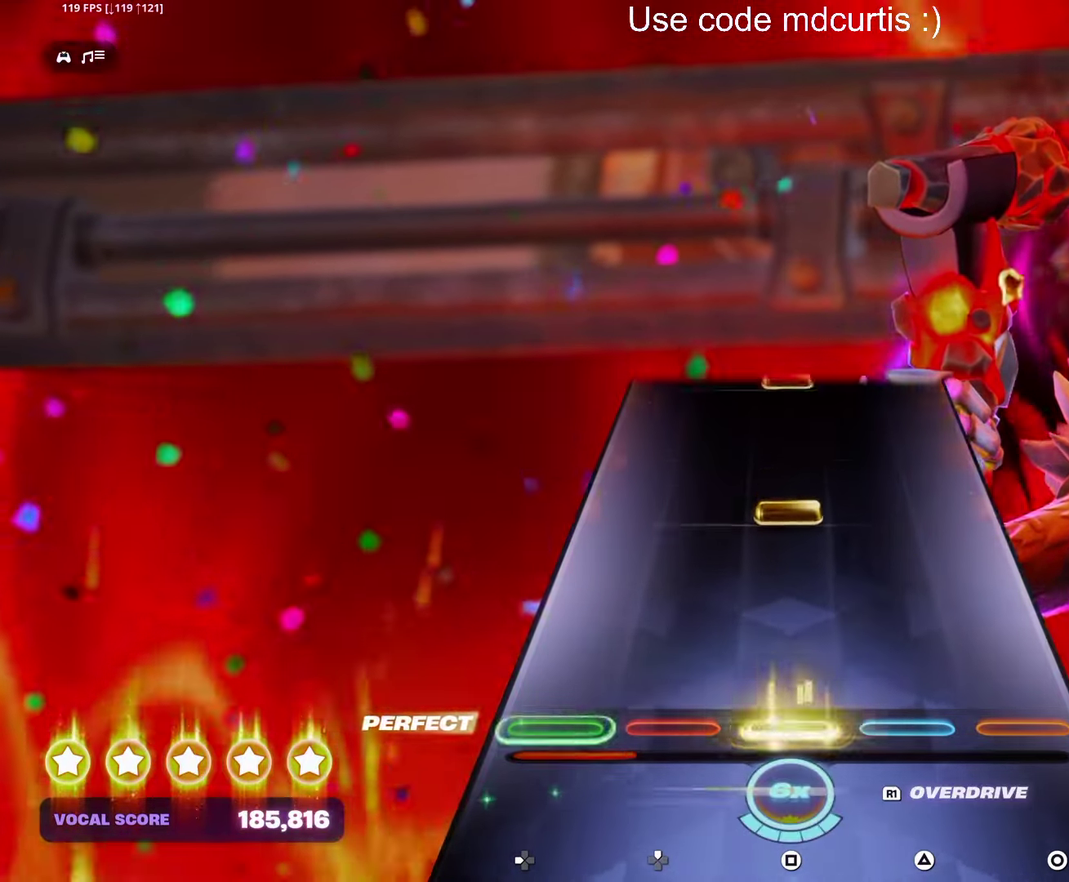
{"buttons": [], "events": [[83, "SQUARE", "up"], [233, "SQUARE", "down"], [366, "SQUARE", "up"]]}
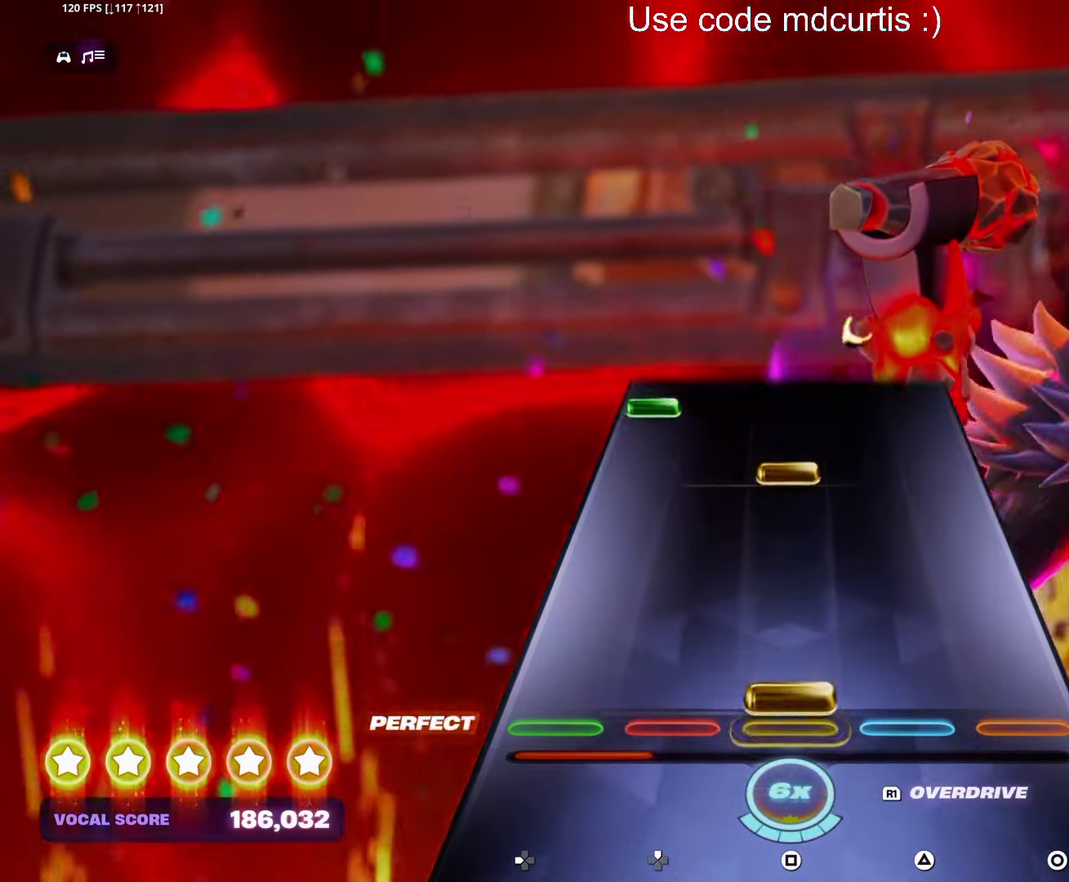
{"buttons": [], "events": [[16, "SQUARE", "down"], [150, "SQUARE", "up"], [300, "SQUARE", "down"], [417, "SQUARE", "up"]]}
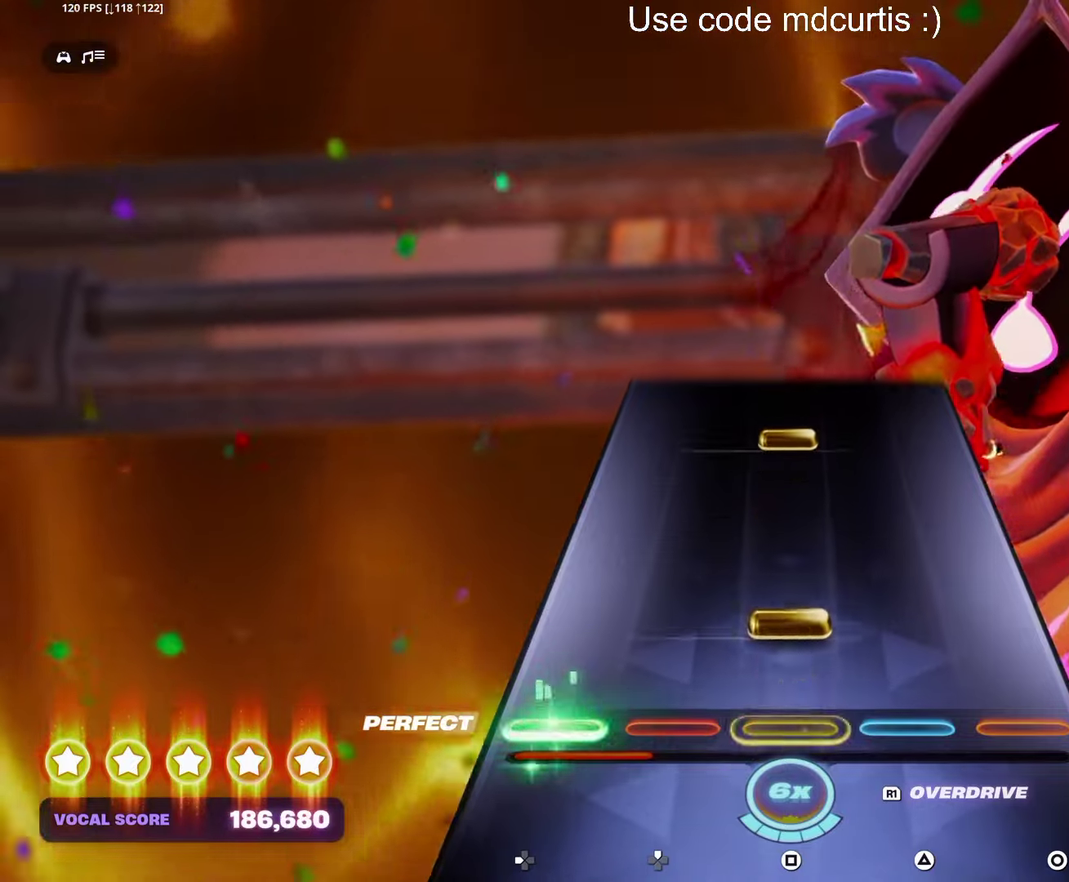
{"buttons": [], "events": [[100, "SQUARE", "down"], [217, "SQUARE", "up"], [367, "SQUARE", "down"], [500, "SQUARE", "up"]]}
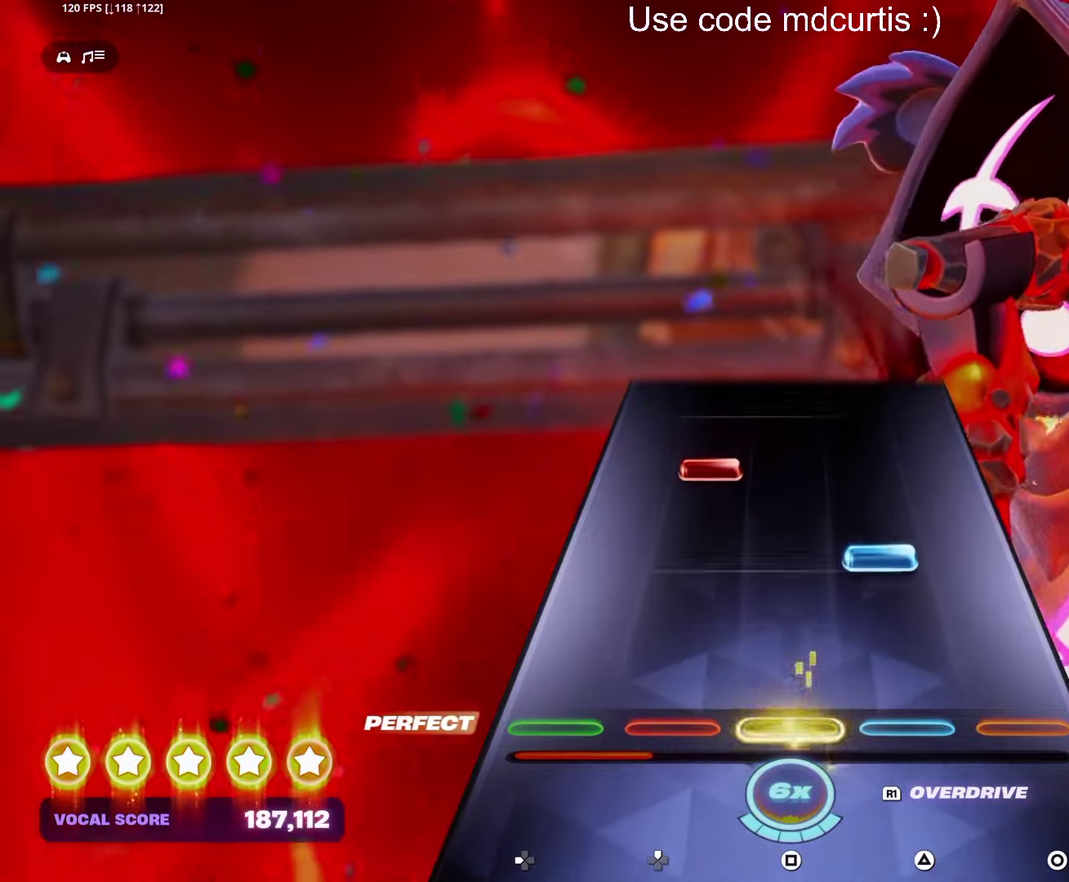
{"buttons": [], "events": [[150, "TRIANGLE", "down"], [267, "TRIANGLE", "up"]]}
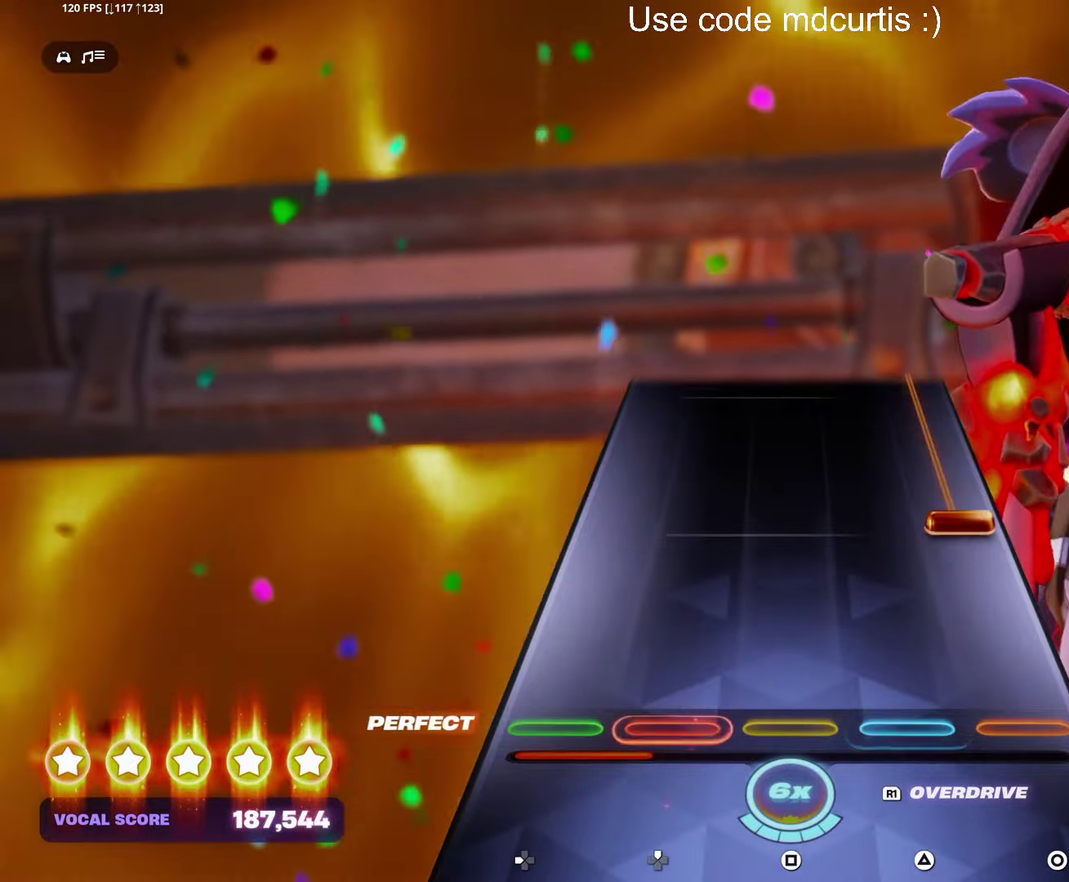
{"buttons": ["CIRCLE"], "events": [[217, "CIRCLE", "down"]]}
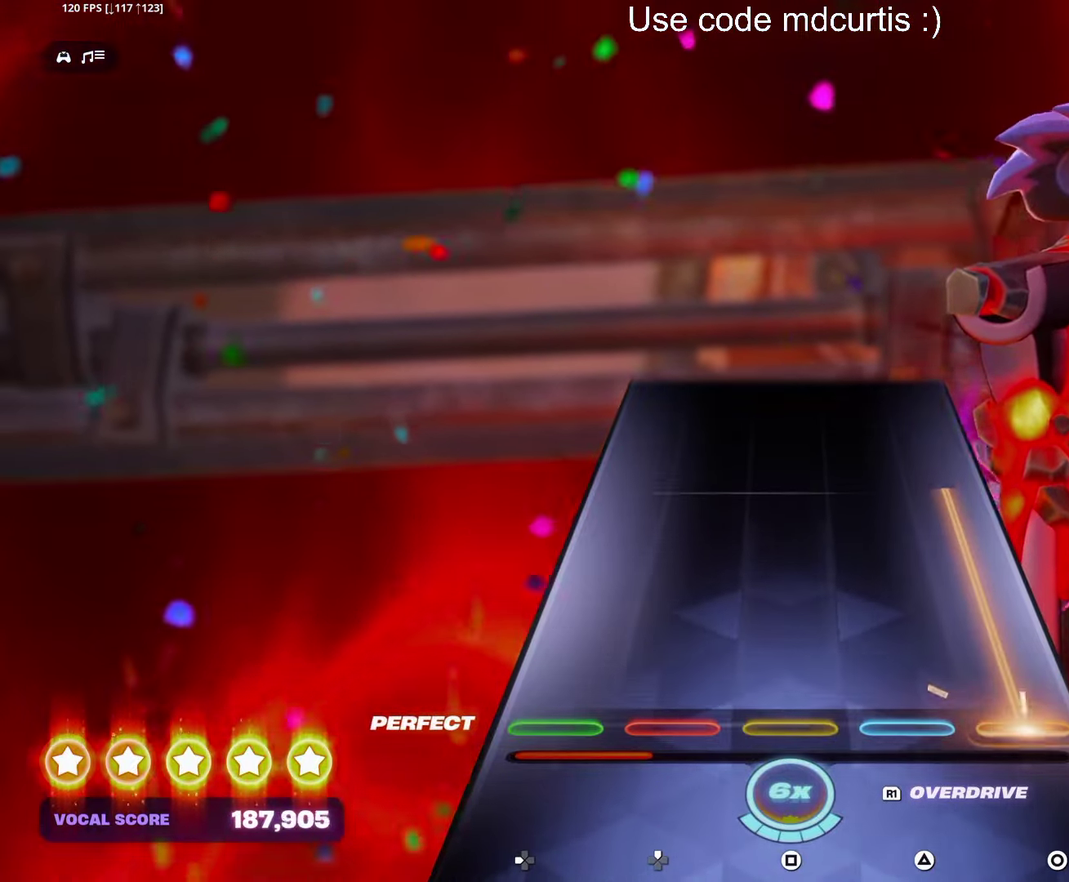
{"buttons": [], "events": [[450, "CIRCLE", "up"]]}
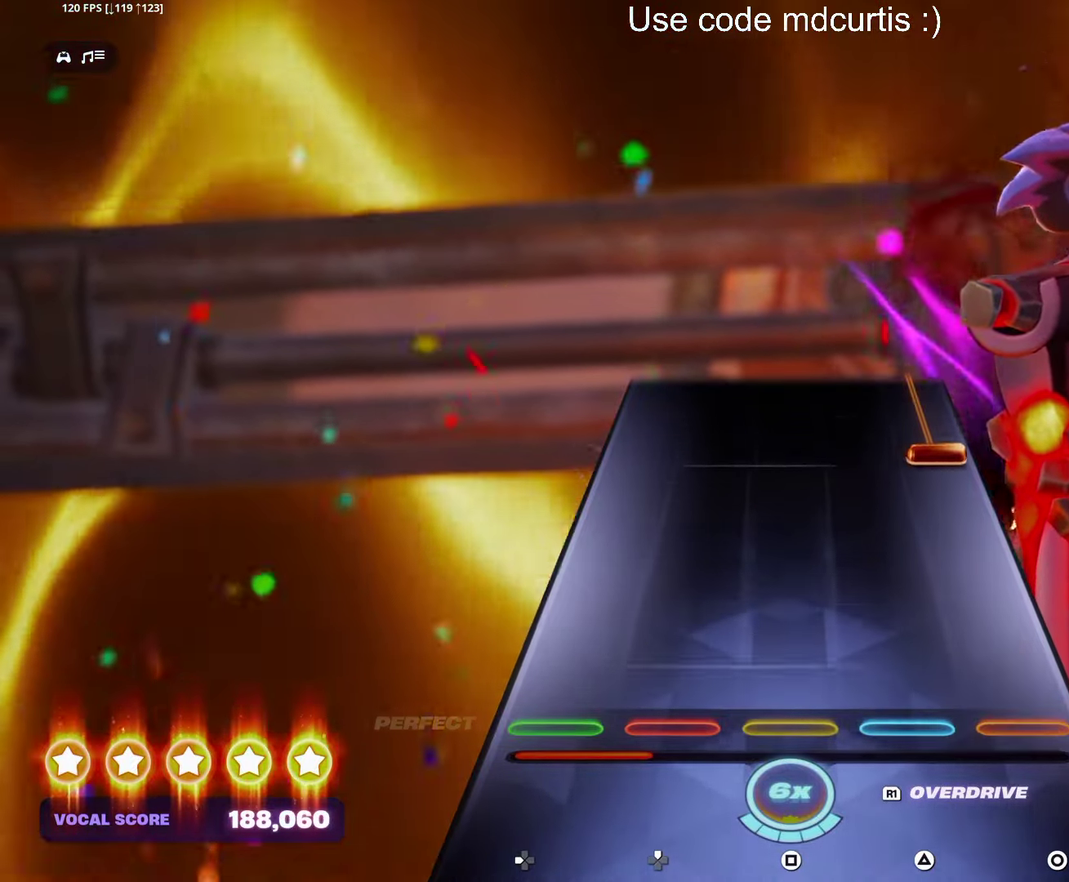
{"buttons": ["CIRCLE"], "events": [[350, "CIRCLE", "down"]]}
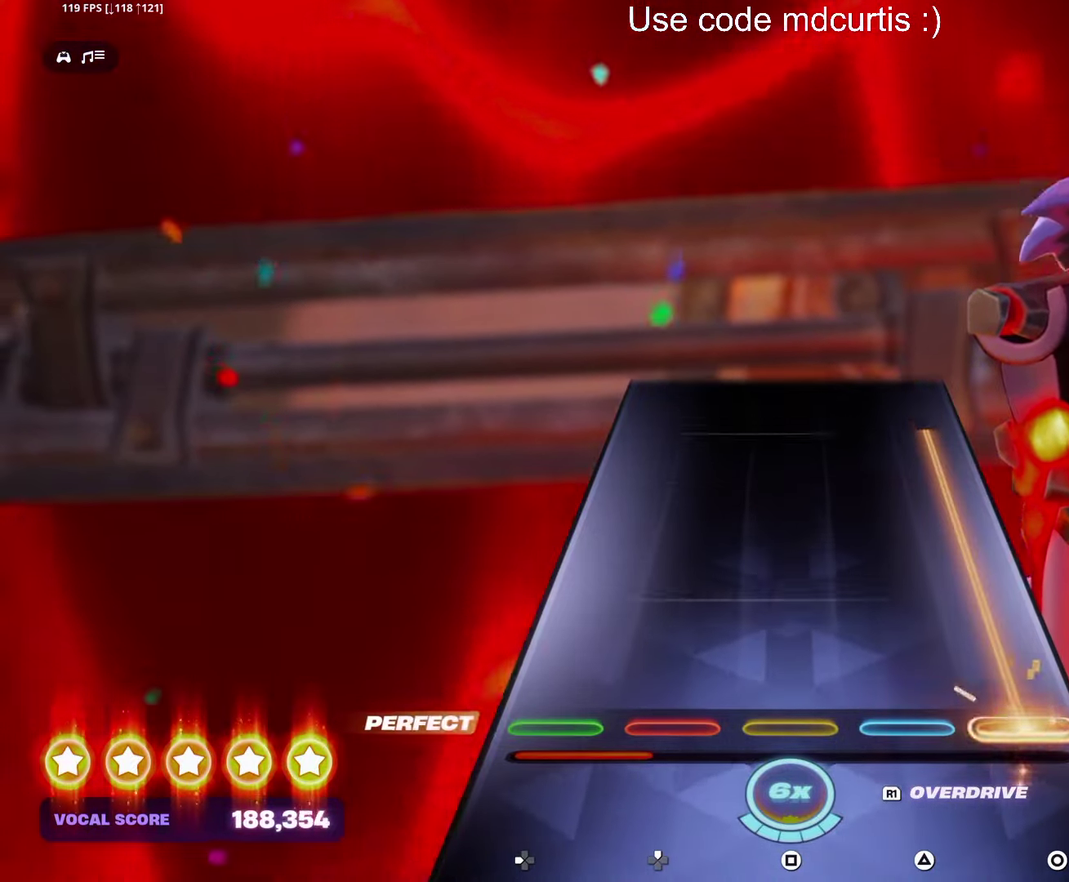
{"buttons": ["CIRCLE"], "events": []}
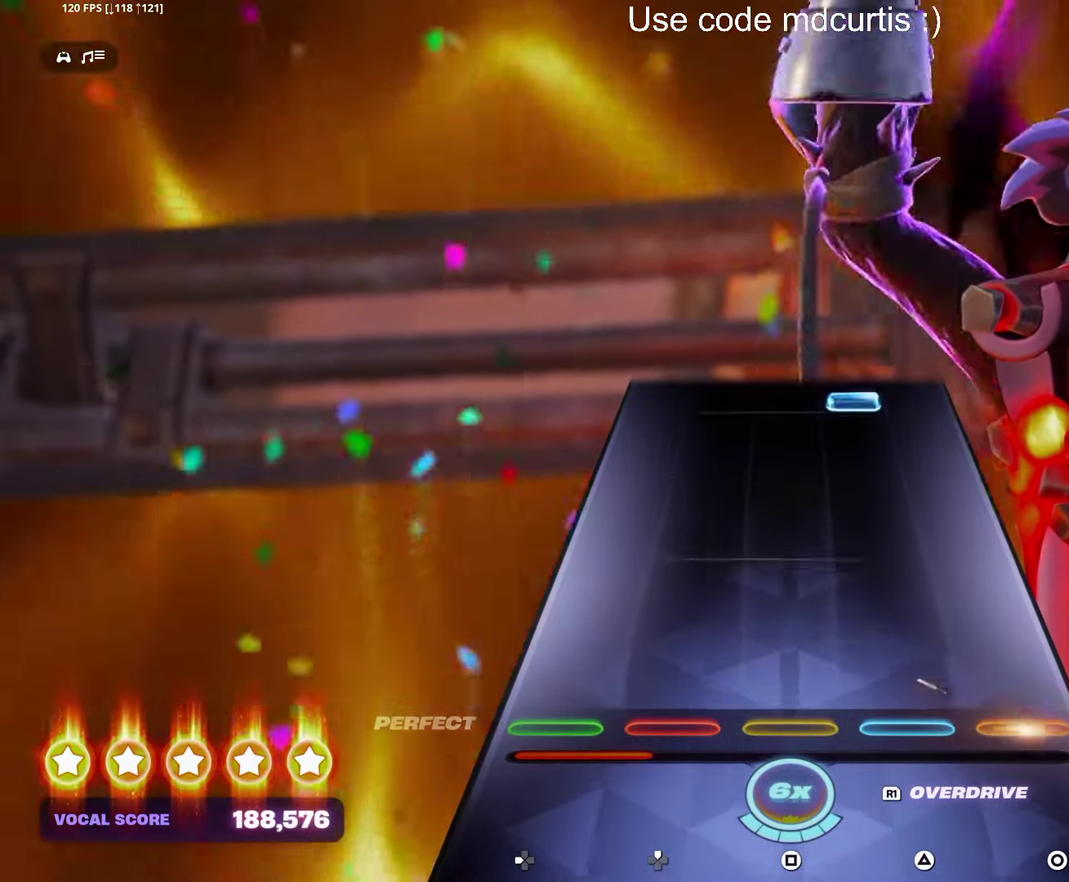
{"buttons": ["TRIANGLE"], "events": [[50, "CIRCLE", "up"], [450, "TRIANGLE", "down"]]}
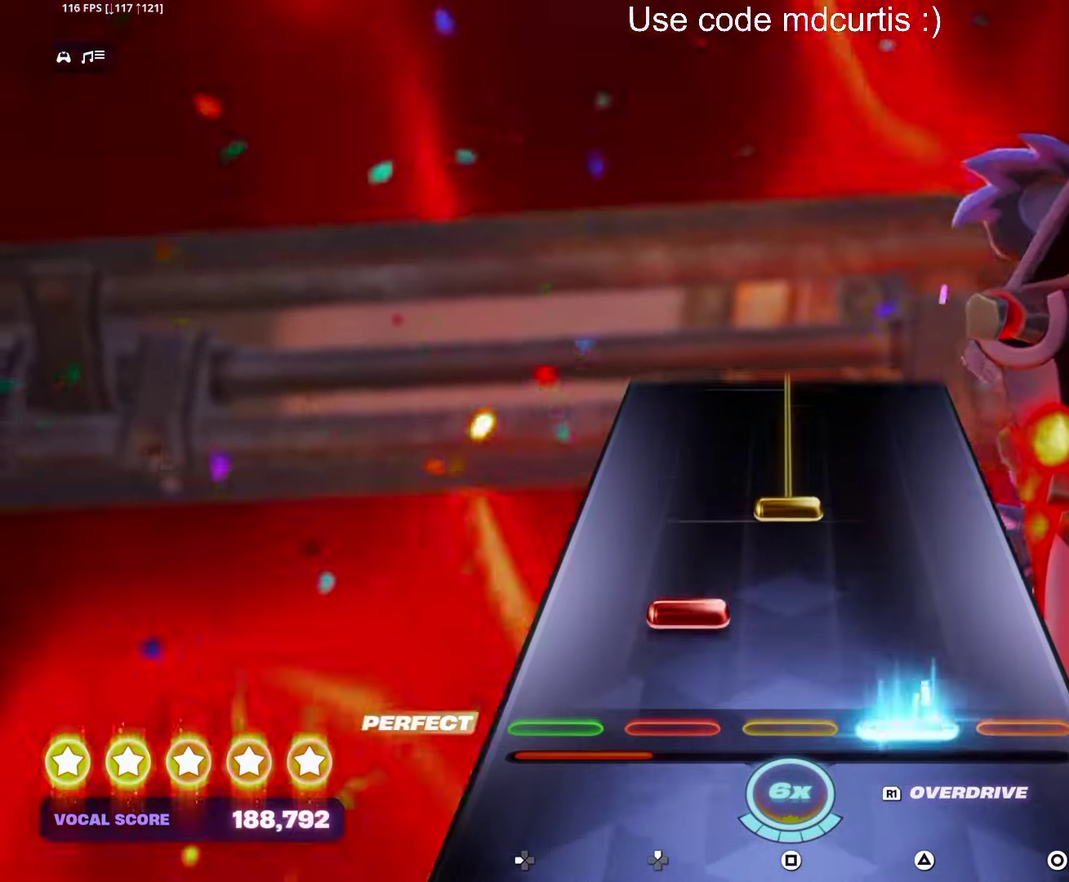
{"buttons": ["SQUARE"], "events": [[67, "TRIANGLE", "up"], [234, "SQUARE", "down"]]}